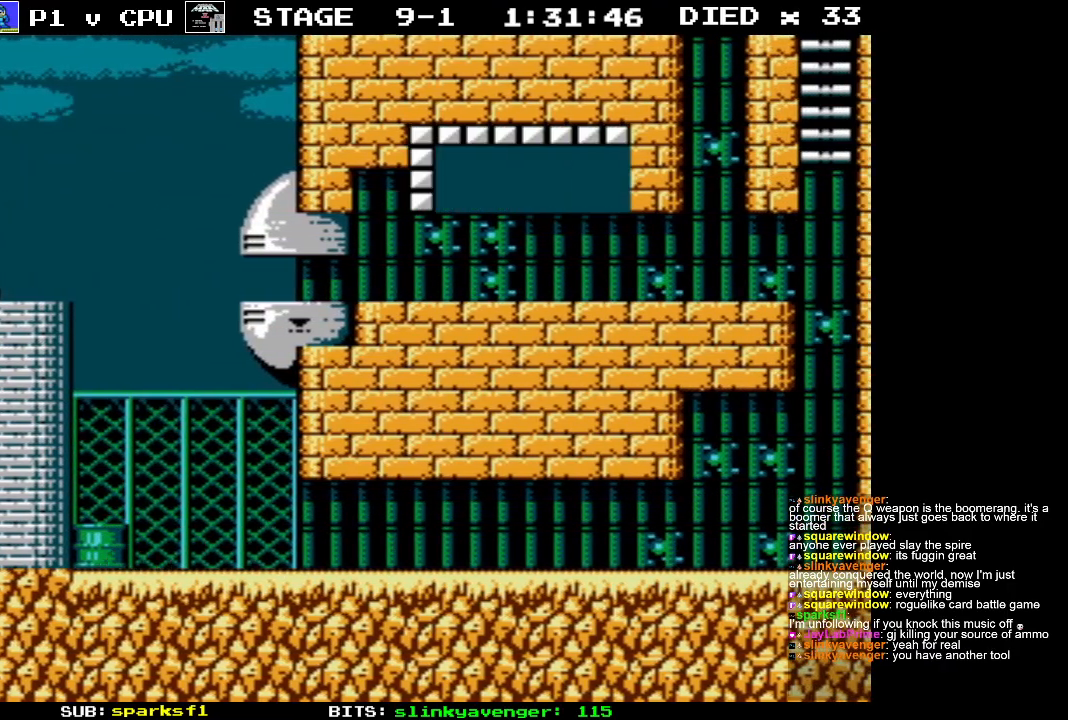
Gameplay with a controller (Nintendo layout); each line is a JSON object with the inputs held at the frame after it. "events" lists button and stick changes between this image and that frame as [ms after this image, input, new state], when the widget could be followed in between. Not read: L3 R3.
{"buttons": [], "events": [[133, "START", "up"]]}
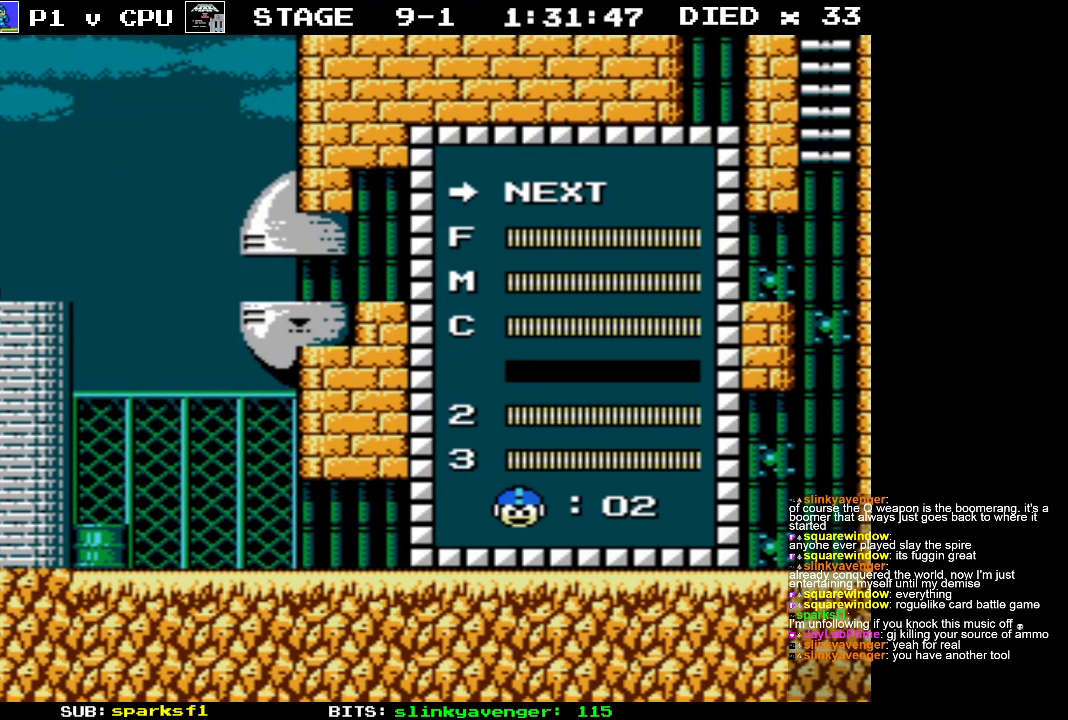
{"buttons": [], "events": [[133, "DPAD_UP", "down"], [233, "DPAD_UP", "up"], [333, "DPAD_UP", "down"], [450, "DPAD_UP", "up"]]}
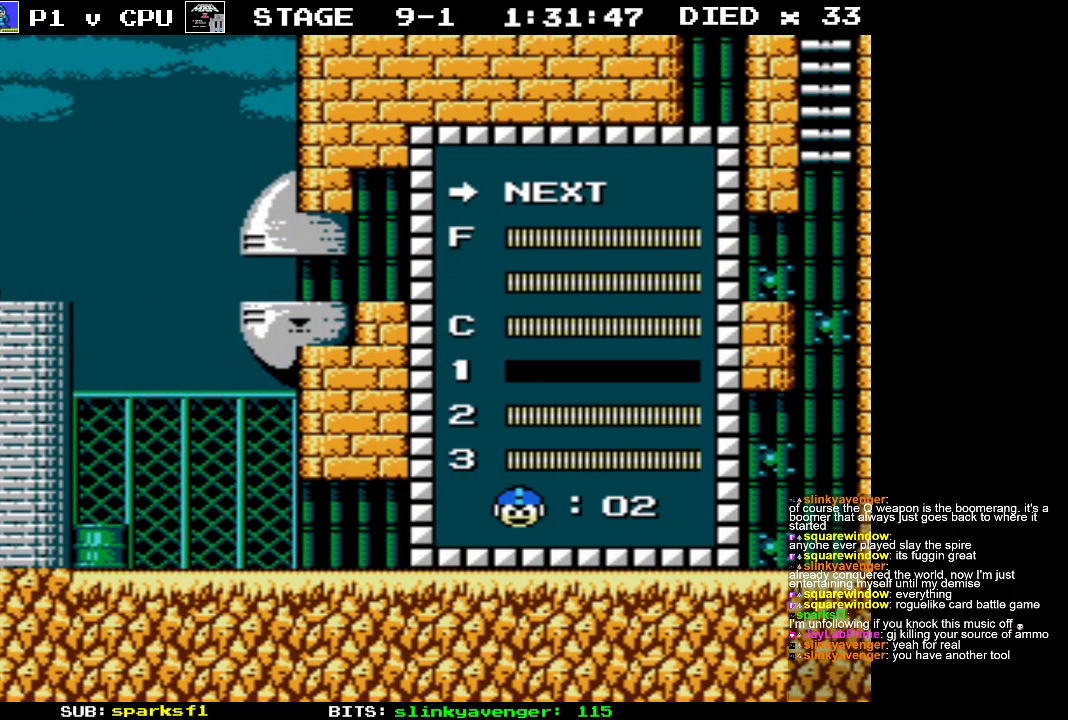
{"buttons": [], "events": [[50, "DPAD_UP", "down"], [150, "DPAD_UP", "up"], [267, "DPAD_UP", "down"], [350, "DPAD_UP", "up"]]}
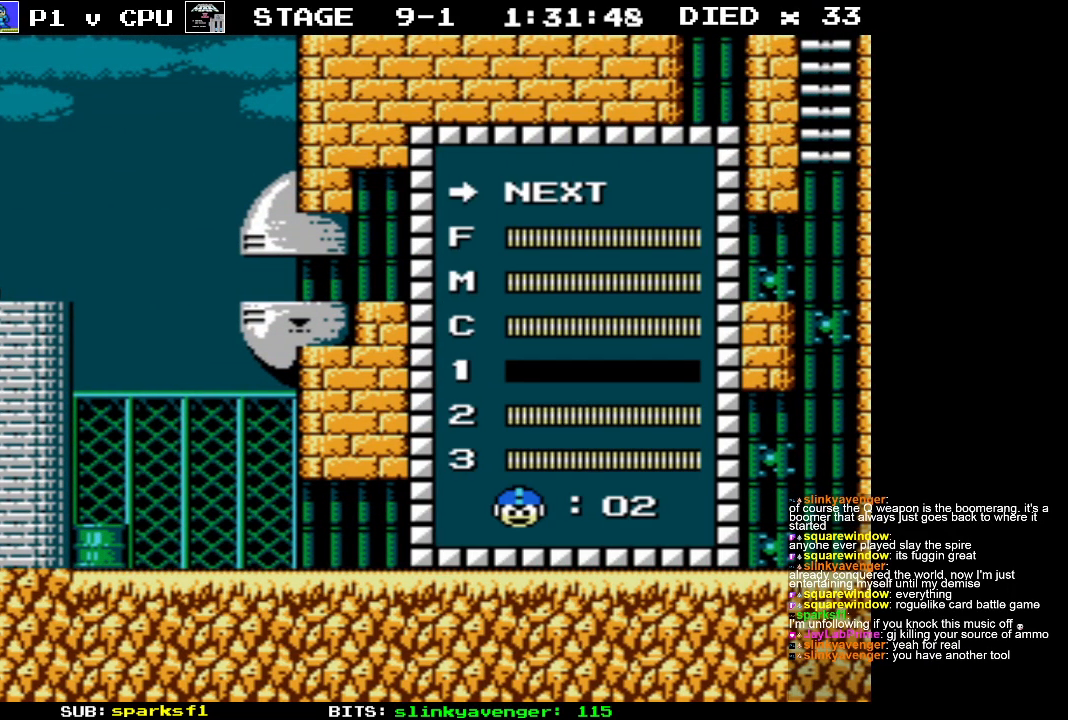
{"buttons": ["DPAD_DOWN"], "events": [[17, "START", "down"], [183, "START", "up"], [483, "DPAD_DOWN", "down"]]}
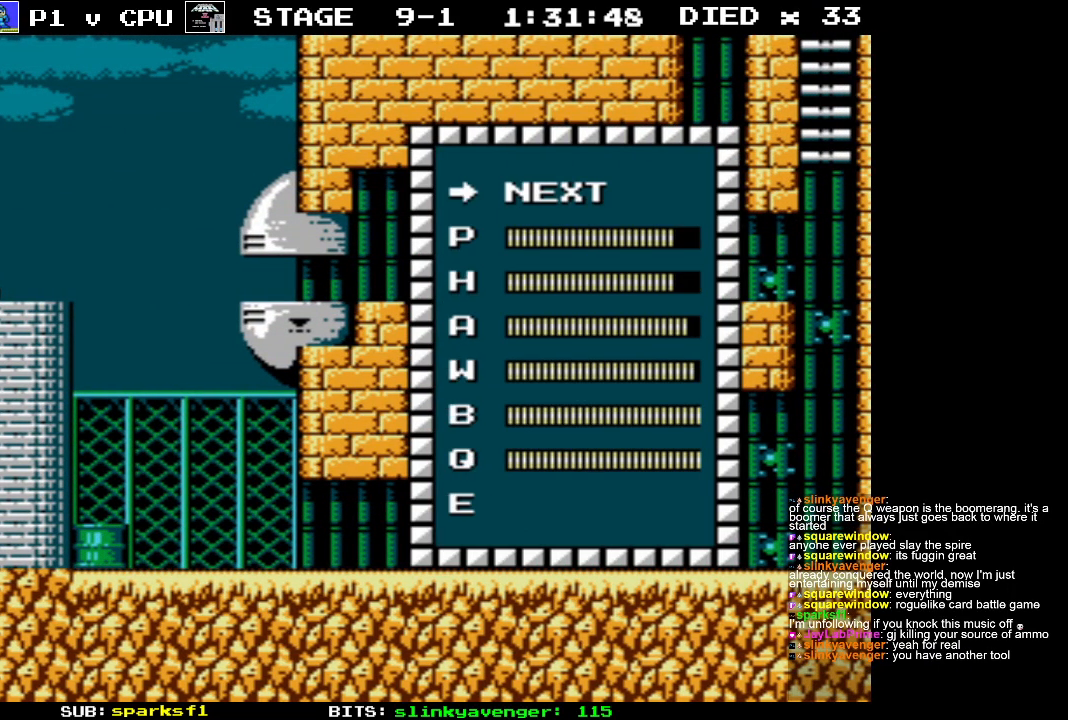
{"buttons": ["DPAD_LEFT"], "events": [[100, "DPAD_DOWN", "up"], [183, "START", "down"], [333, "START", "up"], [483, "DPAD_LEFT", "down"]]}
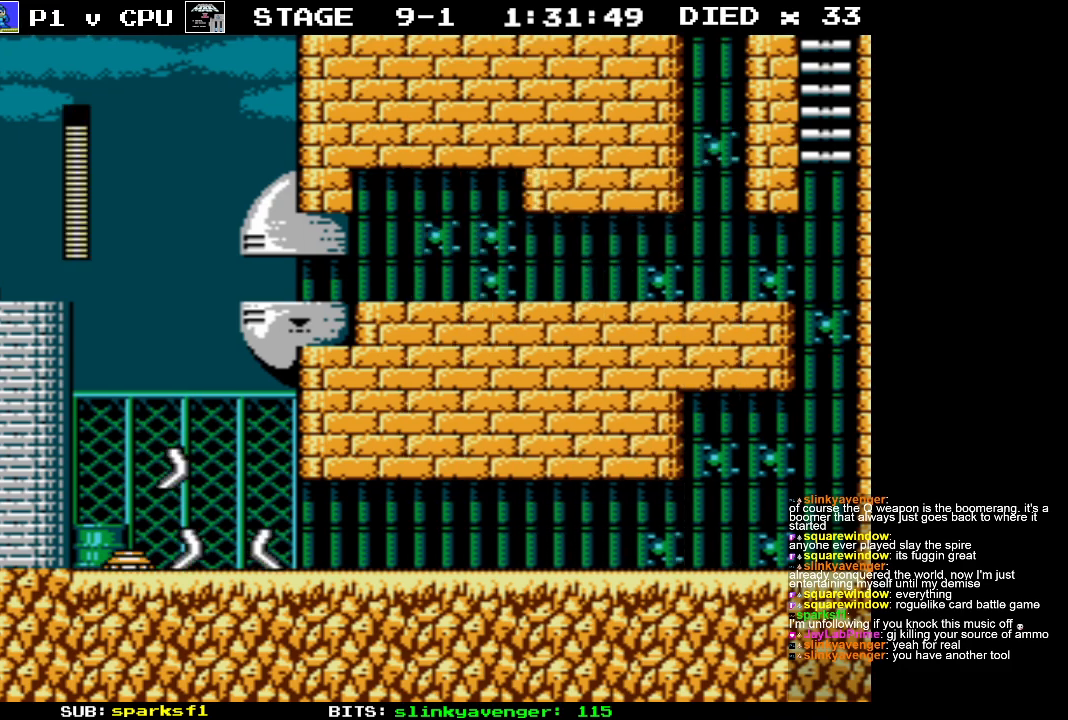
{"buttons": [], "events": [[100, "B", "down"], [150, "B", "up"], [183, "DPAD_LEFT", "up"], [250, "B", "down"], [317, "B", "up"], [383, "B", "down"], [467, "B", "up"]]}
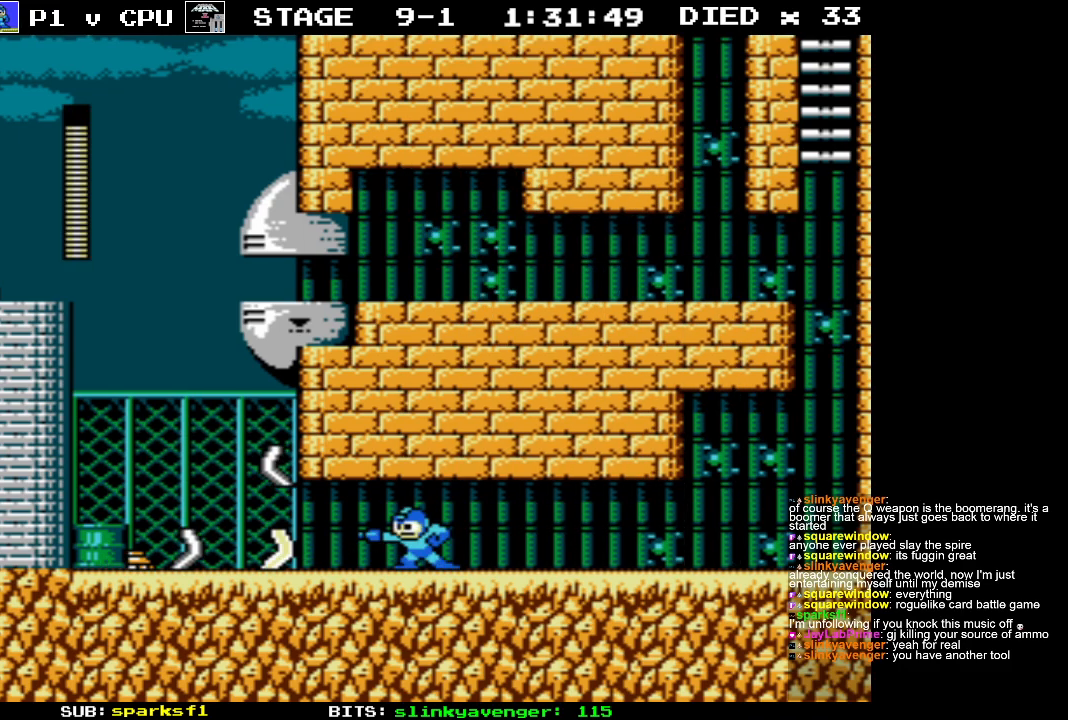
{"buttons": ["B"], "events": [[33, "B", "down"], [133, "B", "up"], [200, "B", "down"], [283, "B", "up"], [350, "B", "down"], [433, "B", "up"], [500, "B", "down"]]}
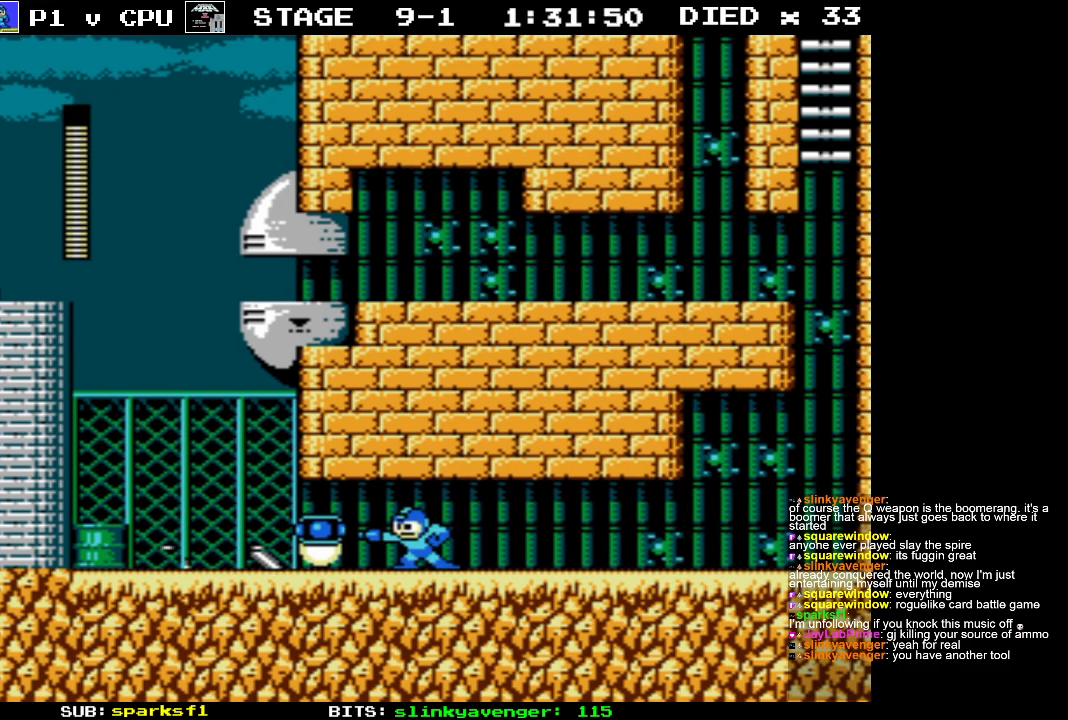
{"buttons": ["B"], "events": [[100, "B", "up"], [183, "B", "down"], [250, "B", "up"], [333, "B", "down"], [417, "B", "up"], [483, "B", "down"]]}
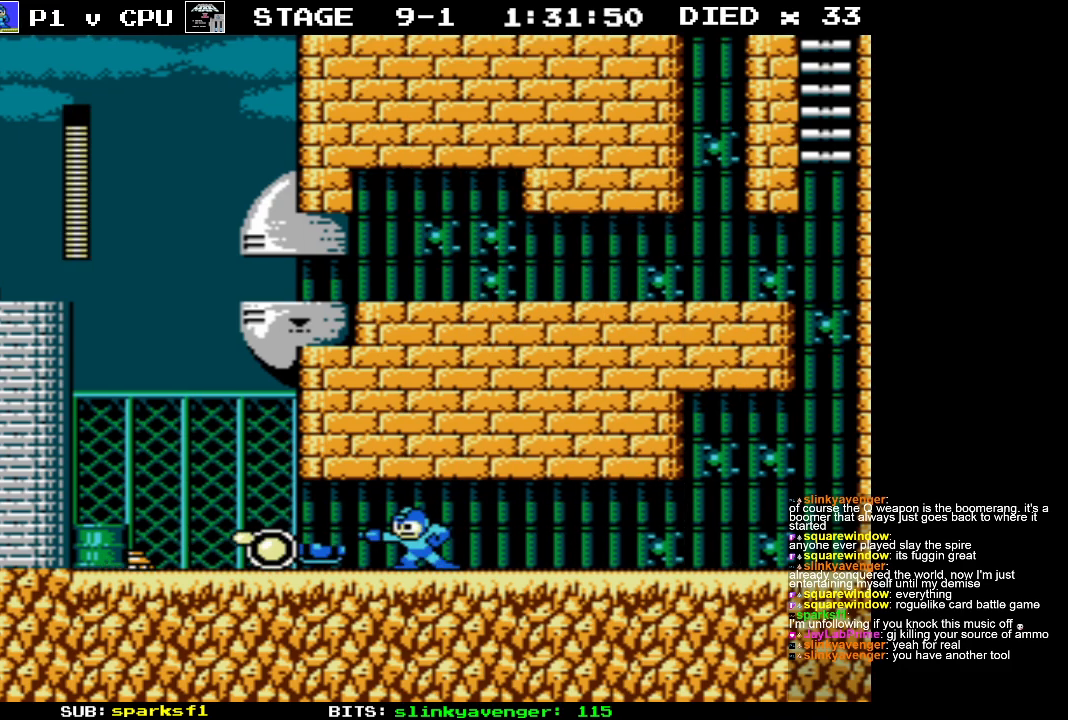
{"buttons": ["START"], "events": [[83, "B", "up"], [150, "B", "down"], [233, "B", "up"], [317, "START", "down"]]}
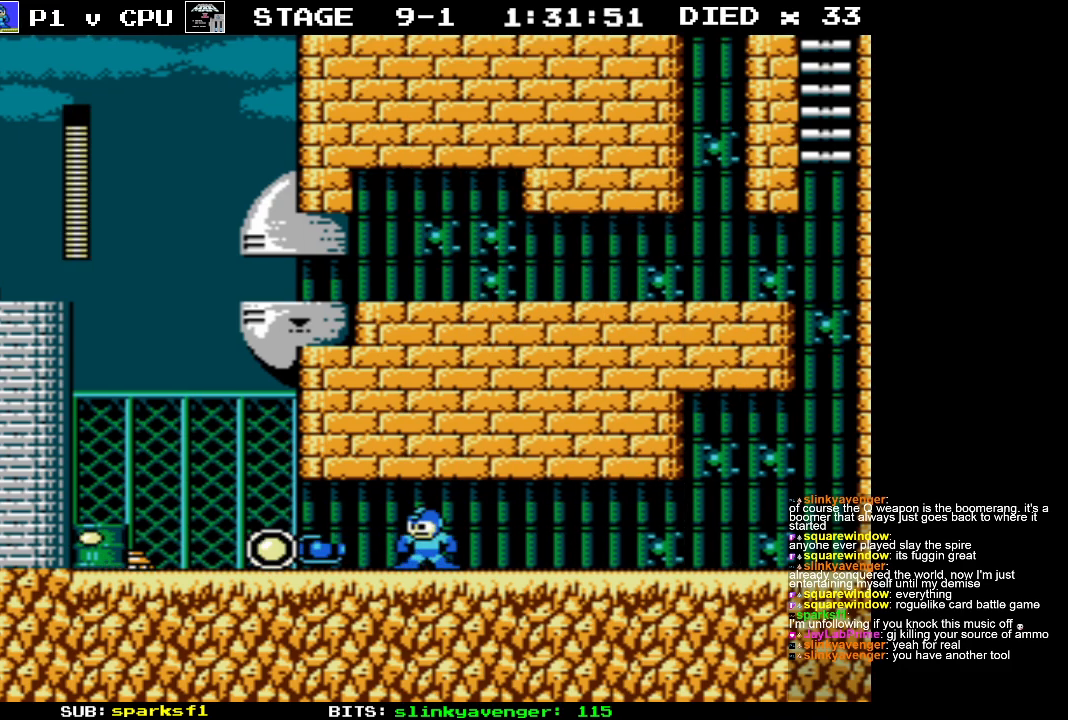
{"buttons": [], "events": [[67, "START", "up"], [133, "START", "down"], [400, "START", "up"]]}
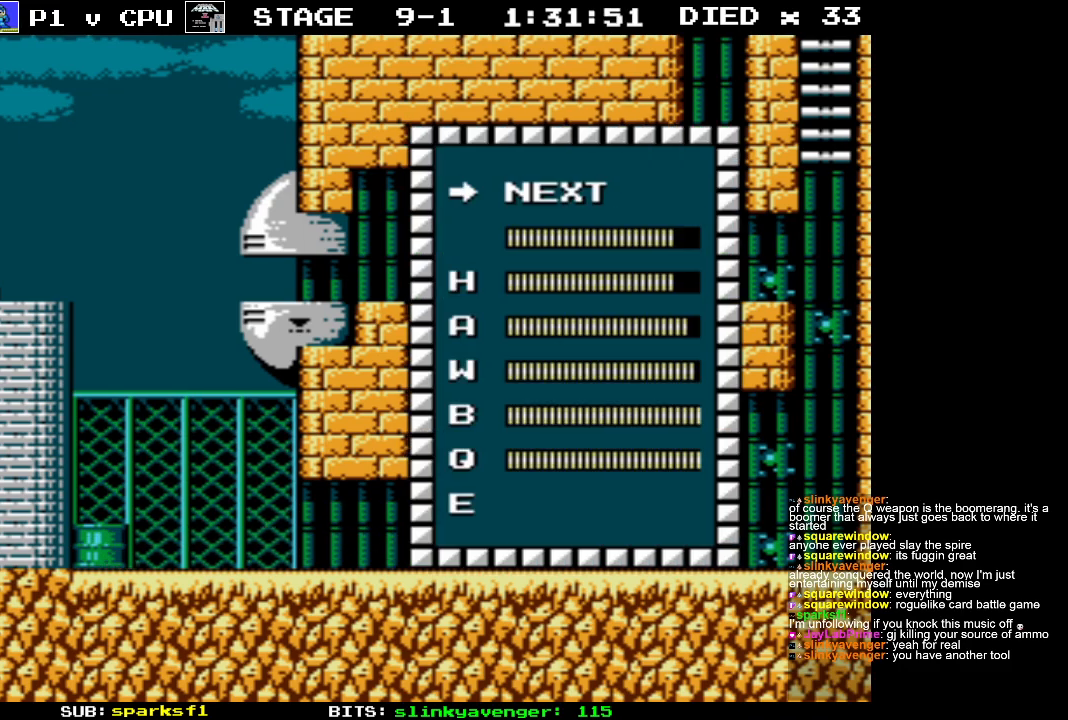
{"buttons": [], "events": []}
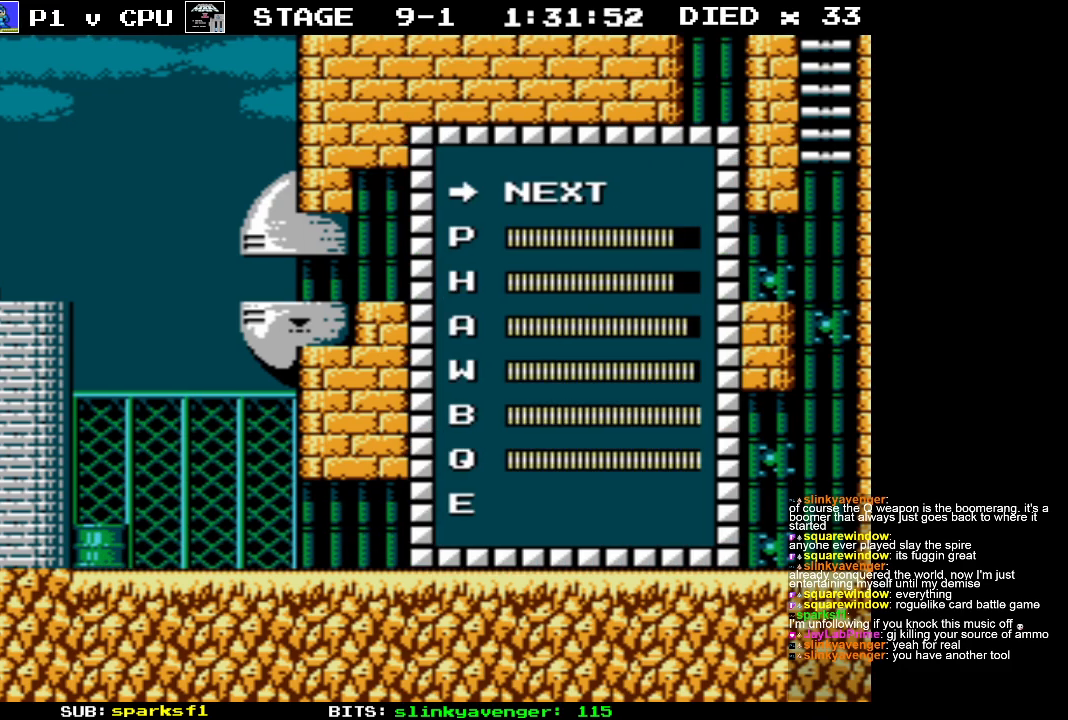
{"buttons": [], "events": [[167, "DPAD_UP", "down"], [250, "DPAD_UP", "up"], [317, "START", "down"], [467, "START", "up"]]}
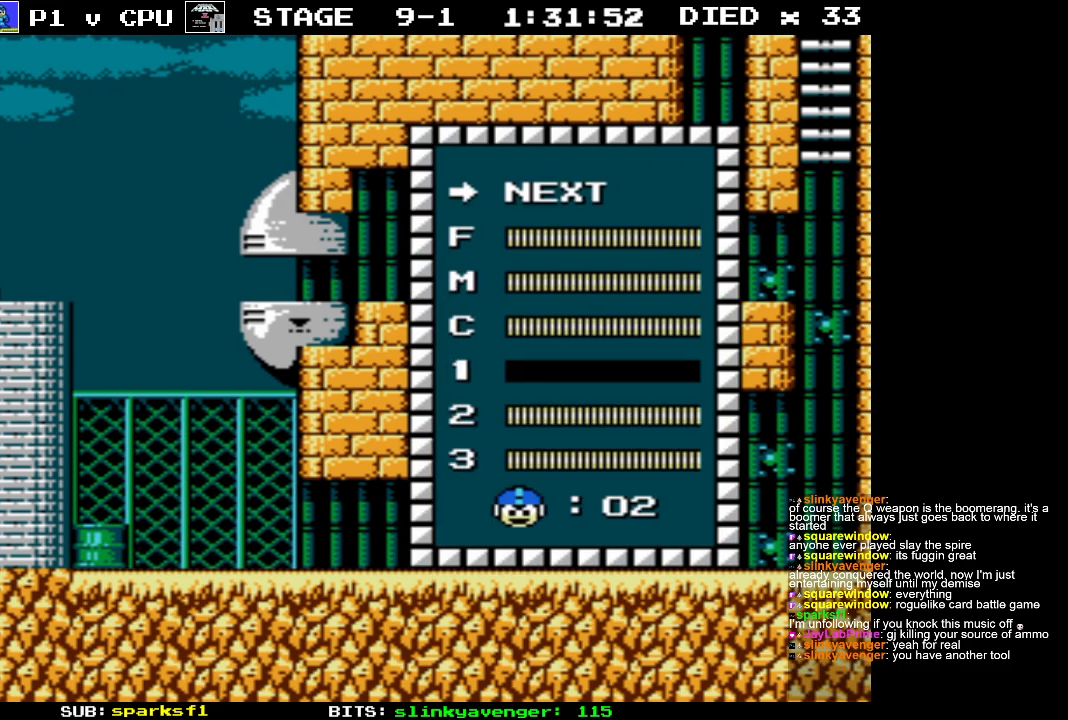
{"buttons": [], "events": [[150, "DPAD_DOWN", "down"], [250, "DPAD_DOWN", "up"], [333, "DPAD_DOWN", "down"], [467, "DPAD_DOWN", "up"]]}
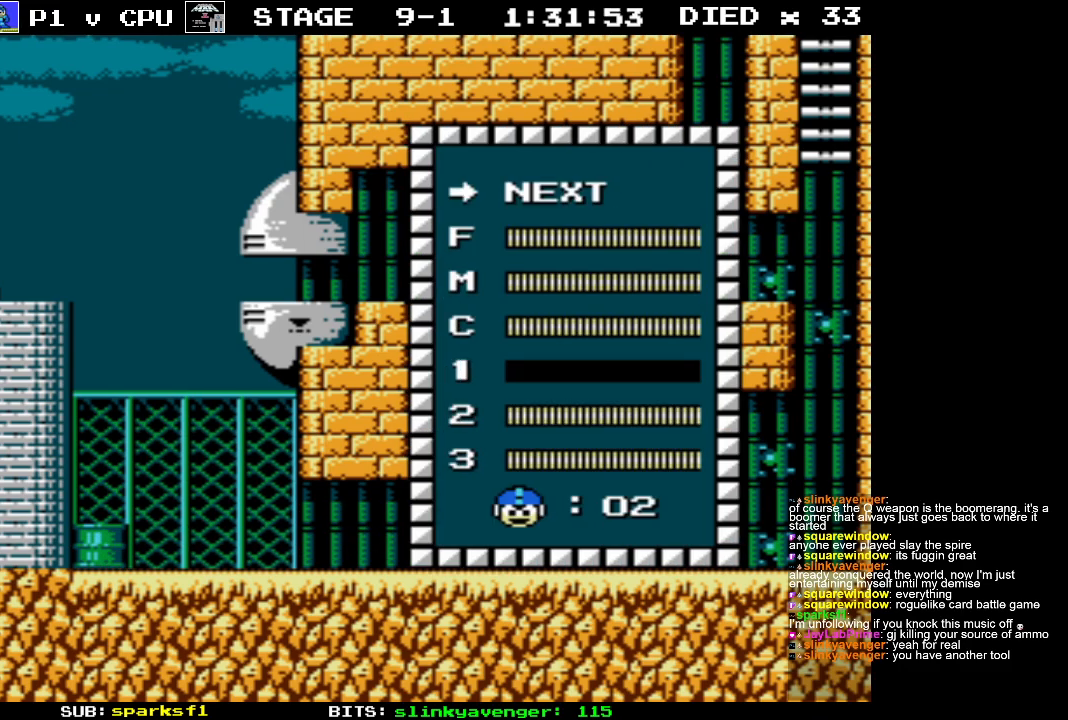
{"buttons": ["DPAD_DOWN"], "events": [[33, "DPAD_DOWN", "down"], [150, "DPAD_DOWN", "up"], [450, "DPAD_DOWN", "down"]]}
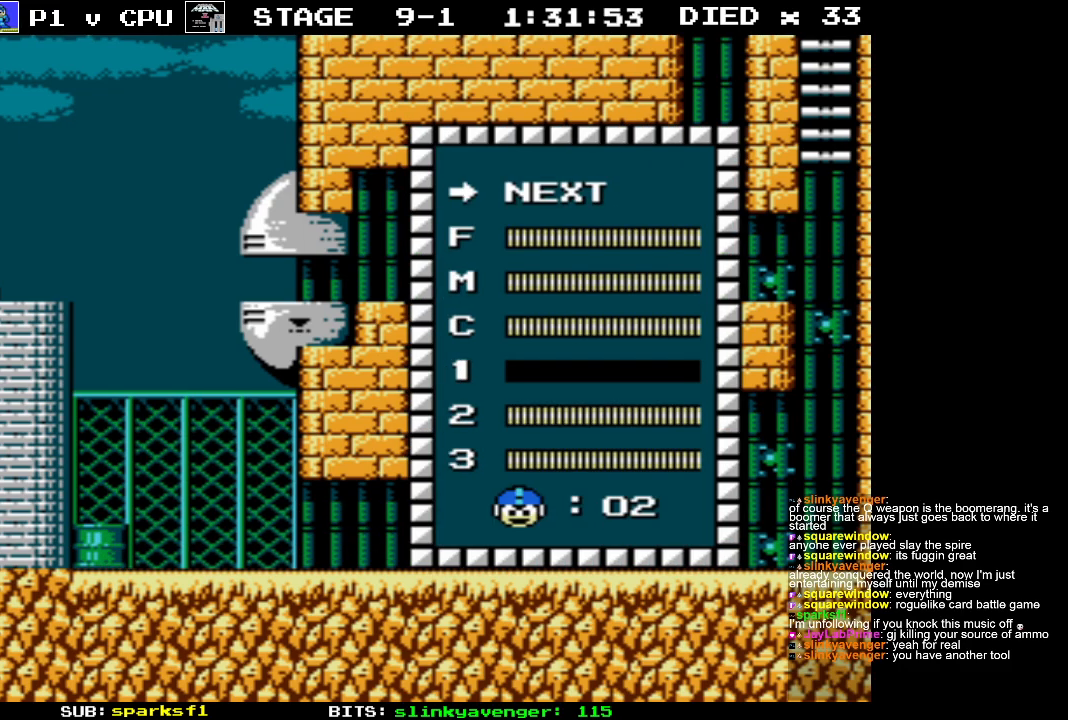
{"buttons": ["DPAD_LEFT"], "events": [[33, "DPAD_DOWN", "up"], [183, "START", "down"], [350, "START", "up"], [467, "DPAD_LEFT", "down"]]}
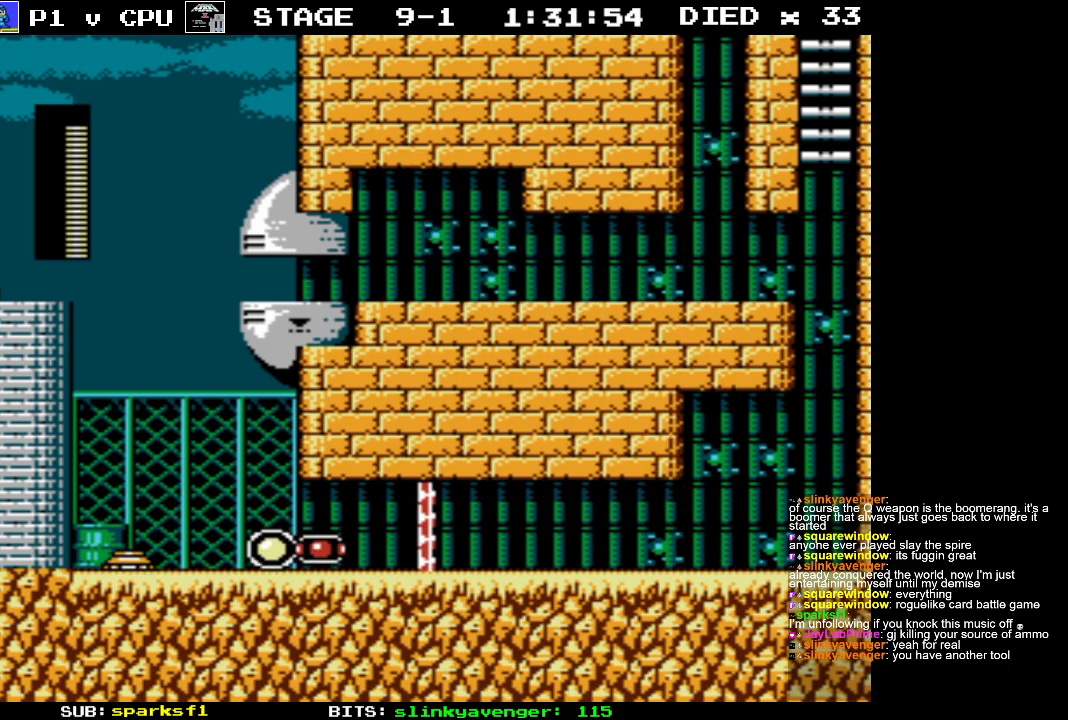
{"buttons": ["DPAD_LEFT"], "events": []}
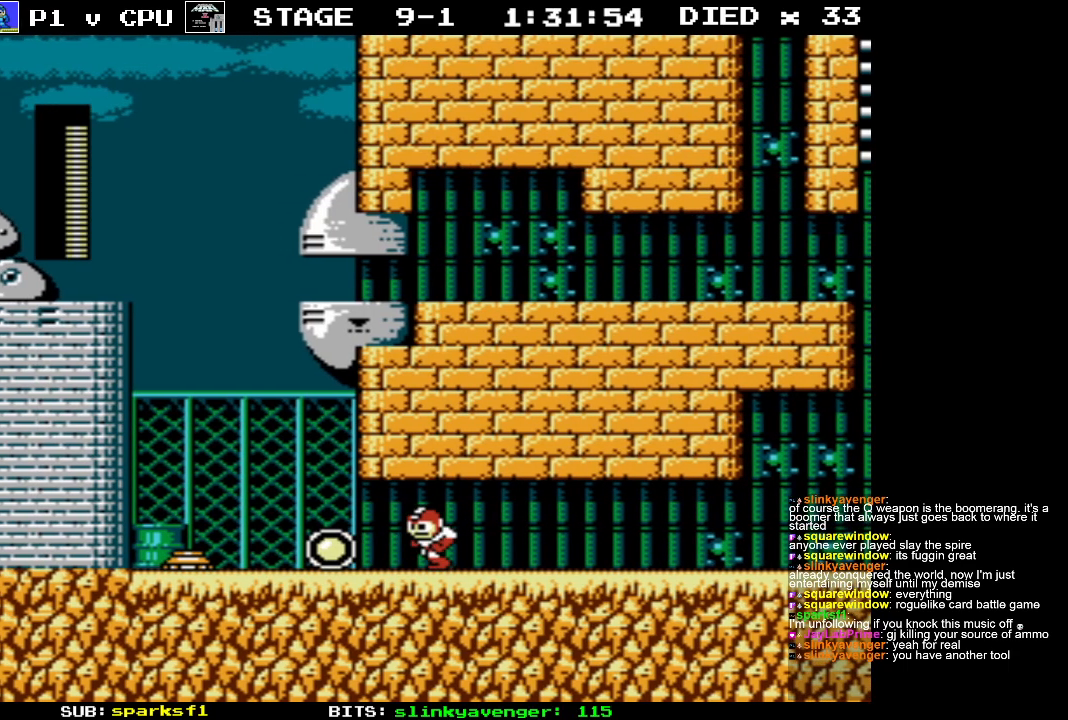
{"buttons": ["DPAD_LEFT"], "events": []}
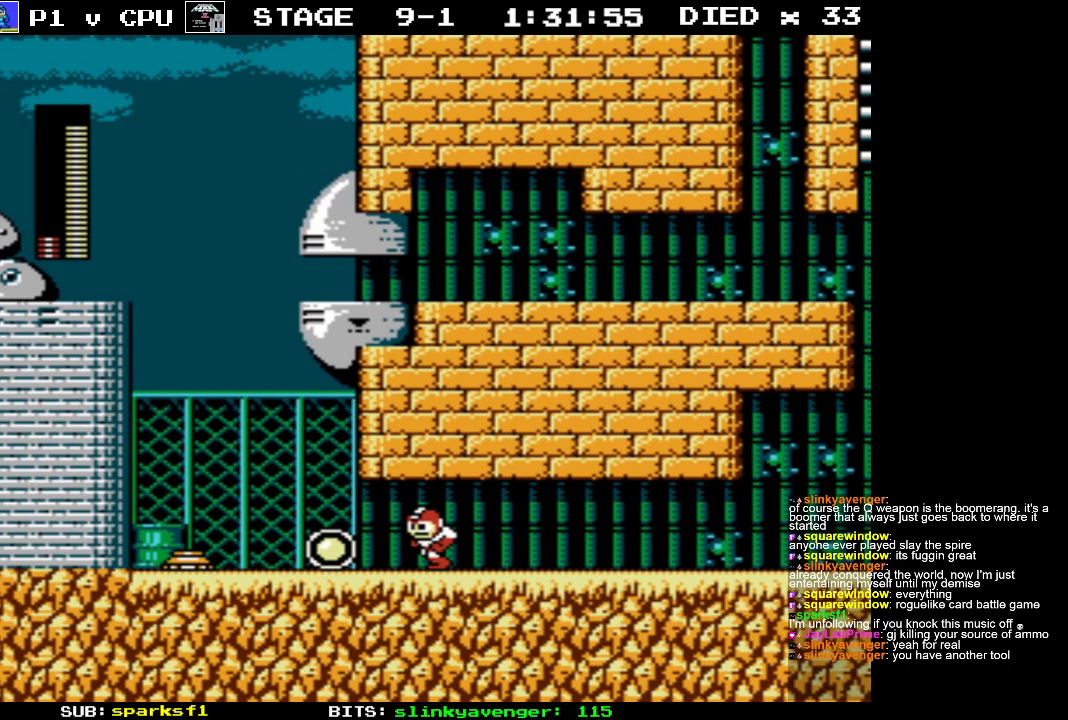
{"buttons": ["DPAD_LEFT"], "events": []}
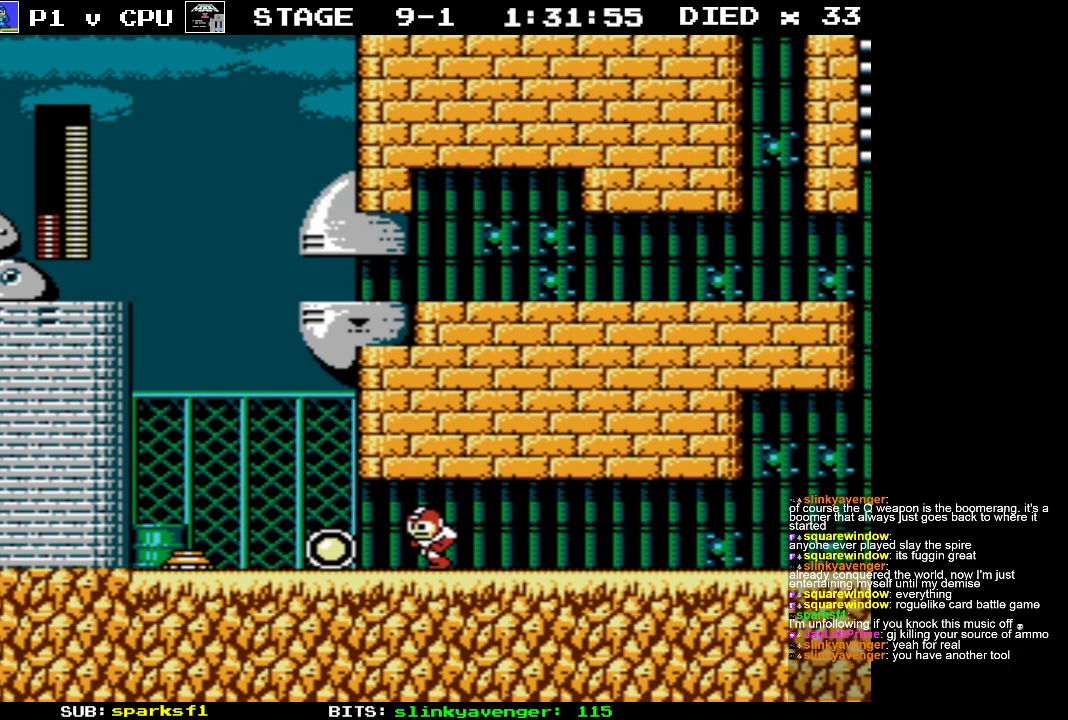
{"buttons": ["DPAD_LEFT"], "events": []}
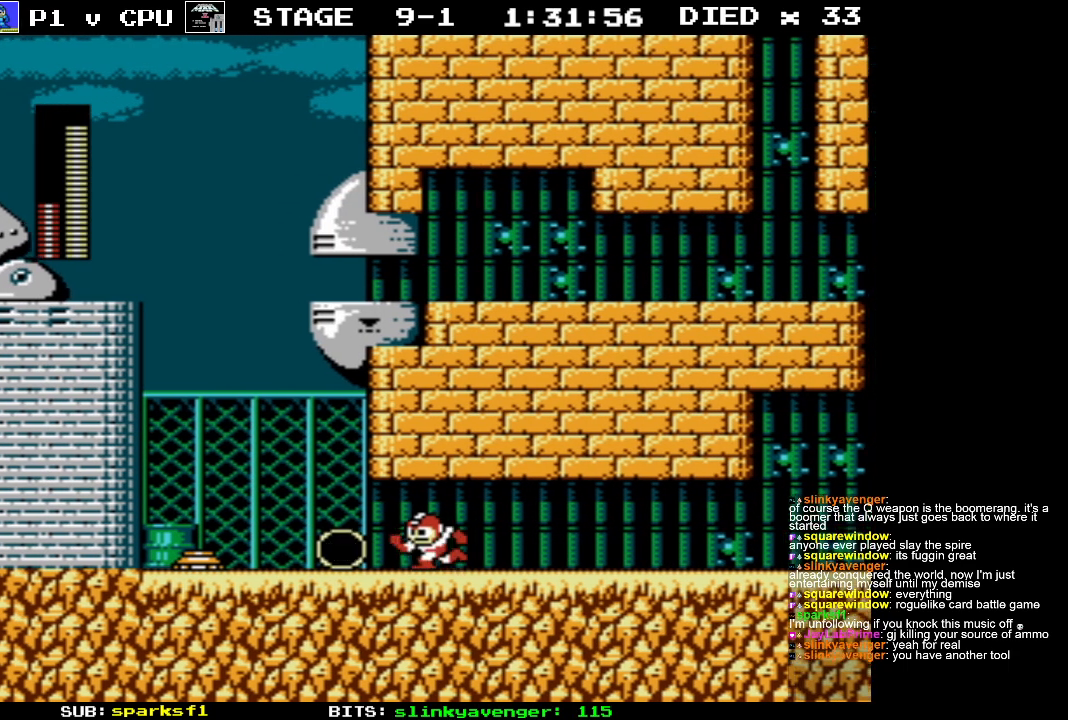
{"buttons": ["DPAD_RIGHT"], "events": [[267, "DPAD_UP", "down"], [283, "DPAD_LEFT", "up"], [283, "DPAD_RIGHT", "down"], [283, "DPAD_UP", "up"]]}
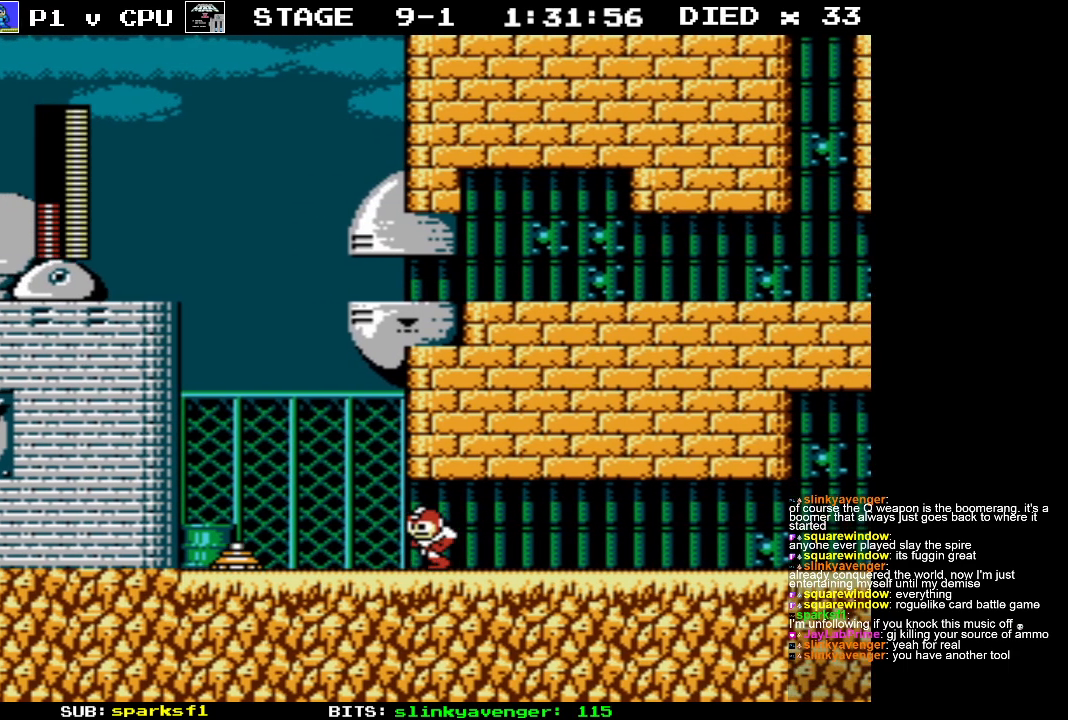
{"buttons": ["DPAD_RIGHT"], "events": []}
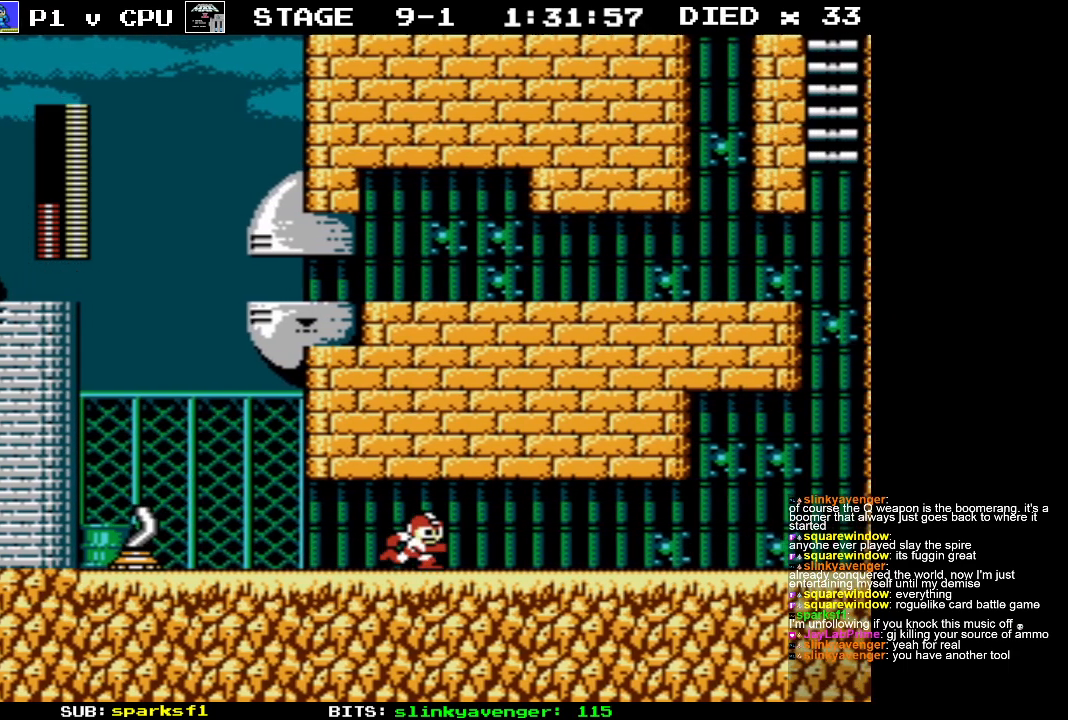
{"buttons": ["DPAD_RIGHT"], "events": []}
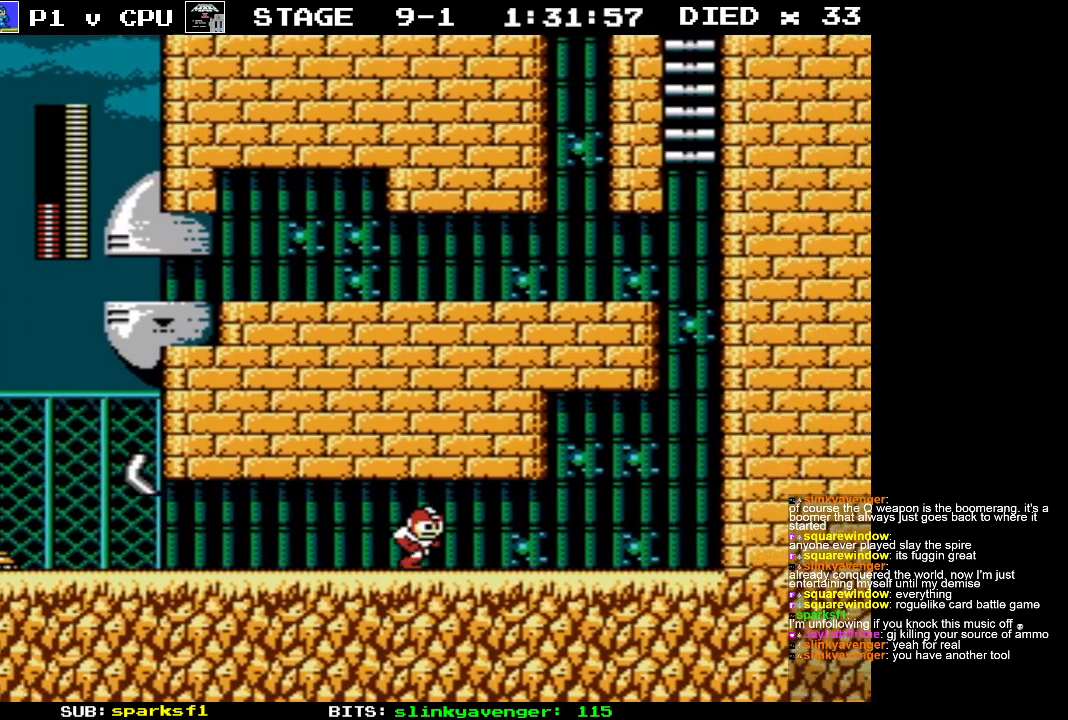
{"buttons": ["START"], "events": [[500, "DPAD_RIGHT", "up"], [500, "START", "down"]]}
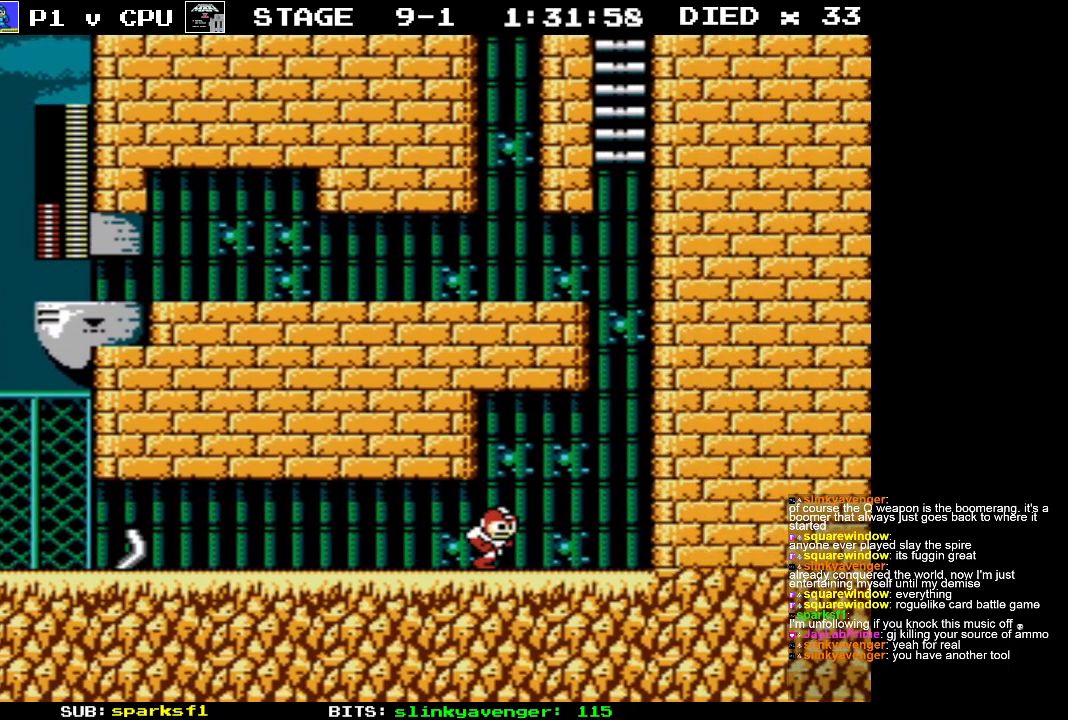
{"buttons": [], "events": [[300, "START", "up"]]}
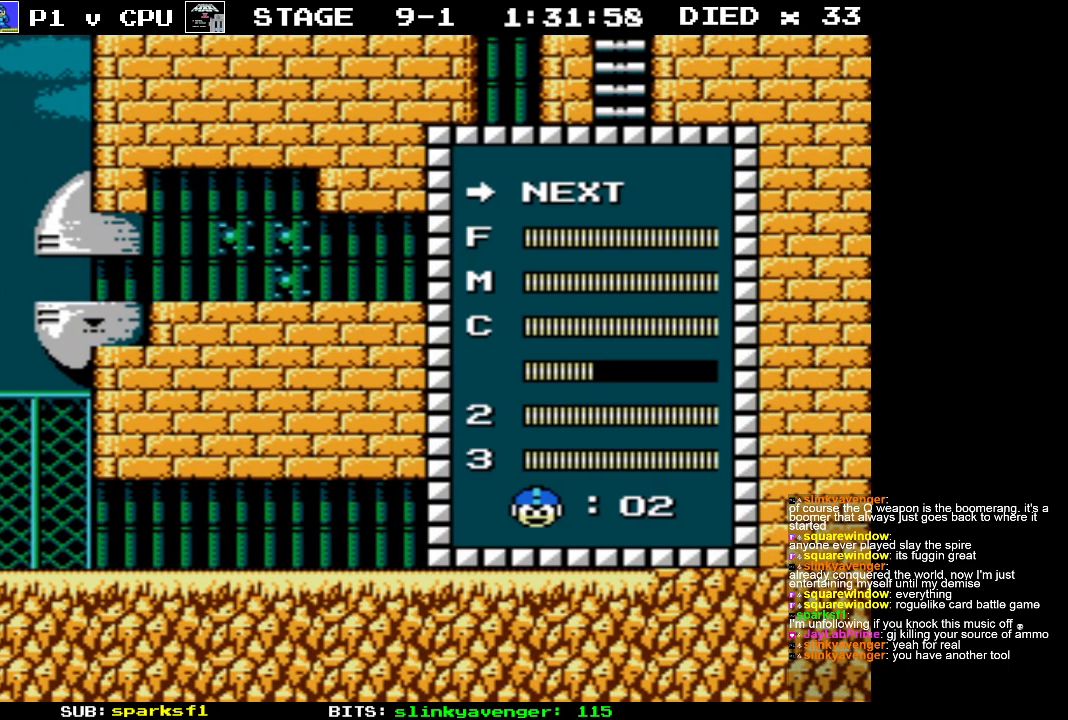
{"buttons": [], "events": [[267, "DPAD_DOWN", "down"], [383, "DPAD_DOWN", "up"]]}
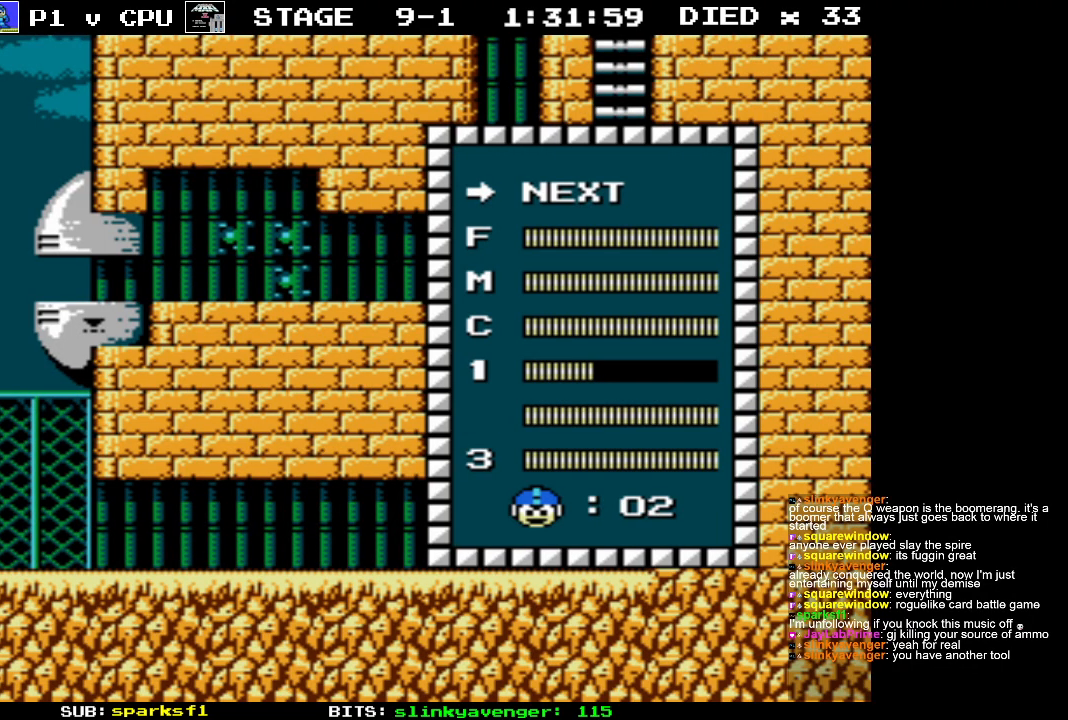
{"buttons": [], "events": [[50, "DPAD_DOWN", "down"], [150, "DPAD_DOWN", "up"]]}
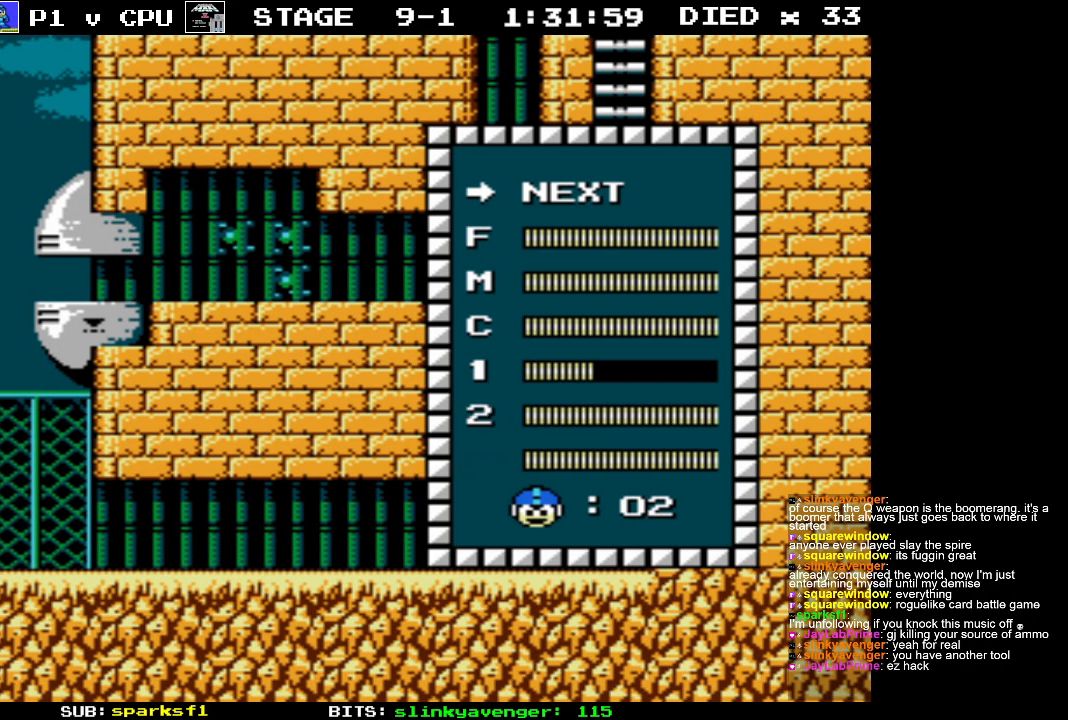
{"buttons": [], "events": [[183, "START", "down"], [367, "START", "up"]]}
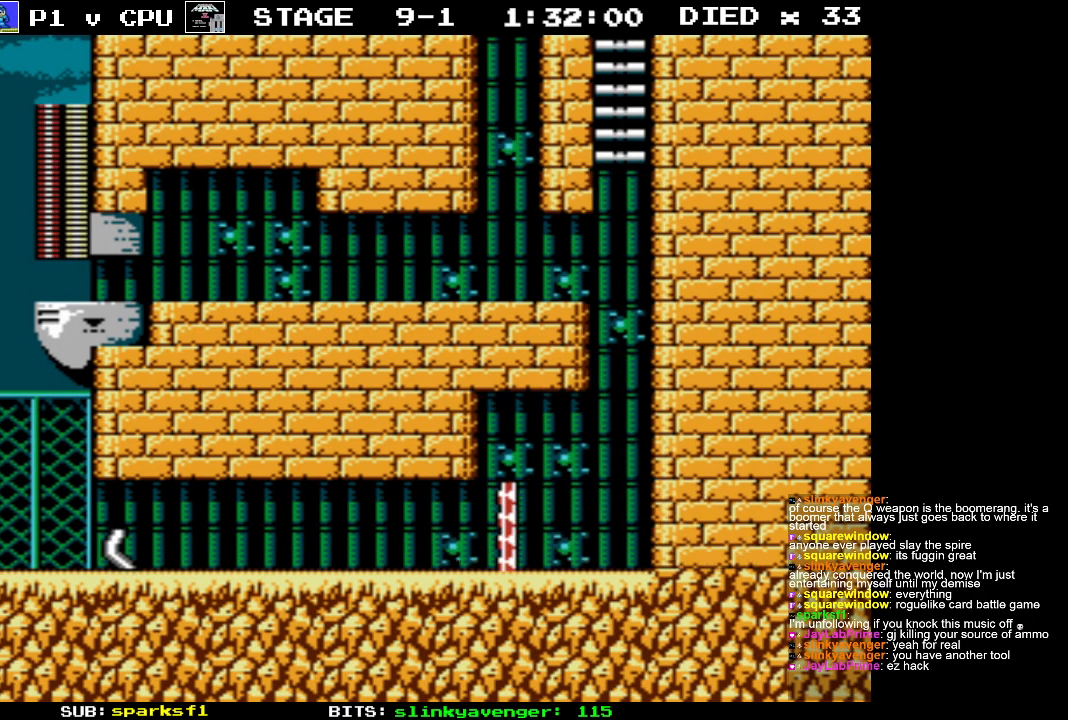
{"buttons": ["DPAD_LEFT"], "events": [[33, "DPAD_LEFT", "down"]]}
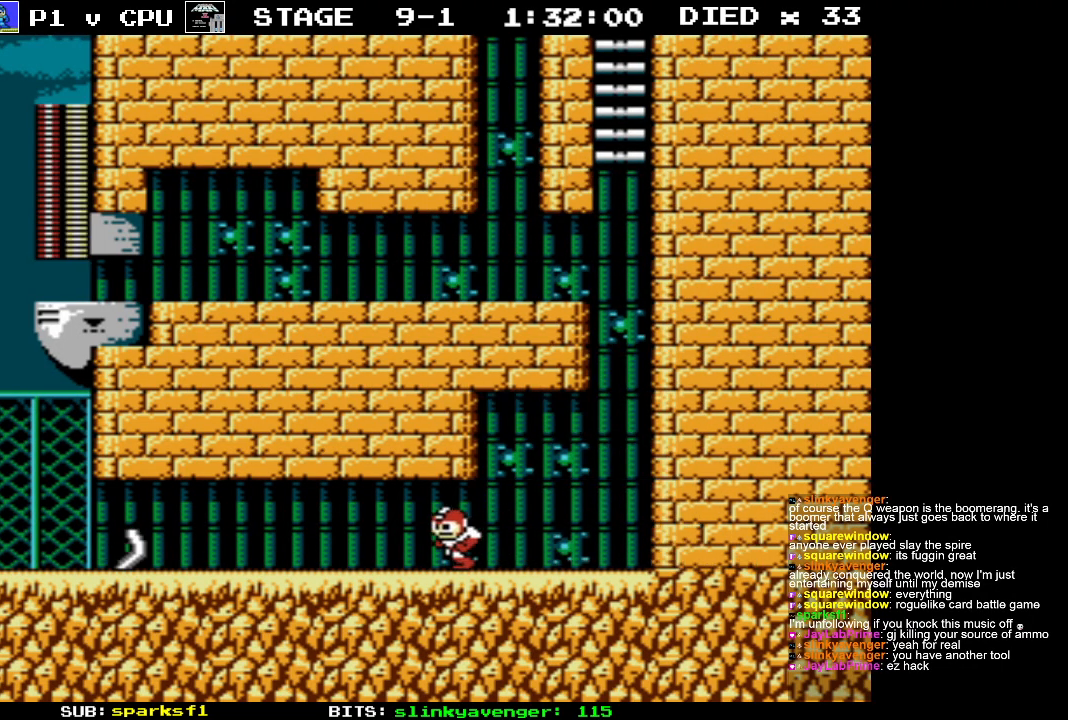
{"buttons": [], "events": [[183, "DPAD_LEFT", "up"], [183, "DPAD_RIGHT", "down"], [300, "DPAD_RIGHT", "up"], [333, "B", "down"], [433, "B", "up"]]}